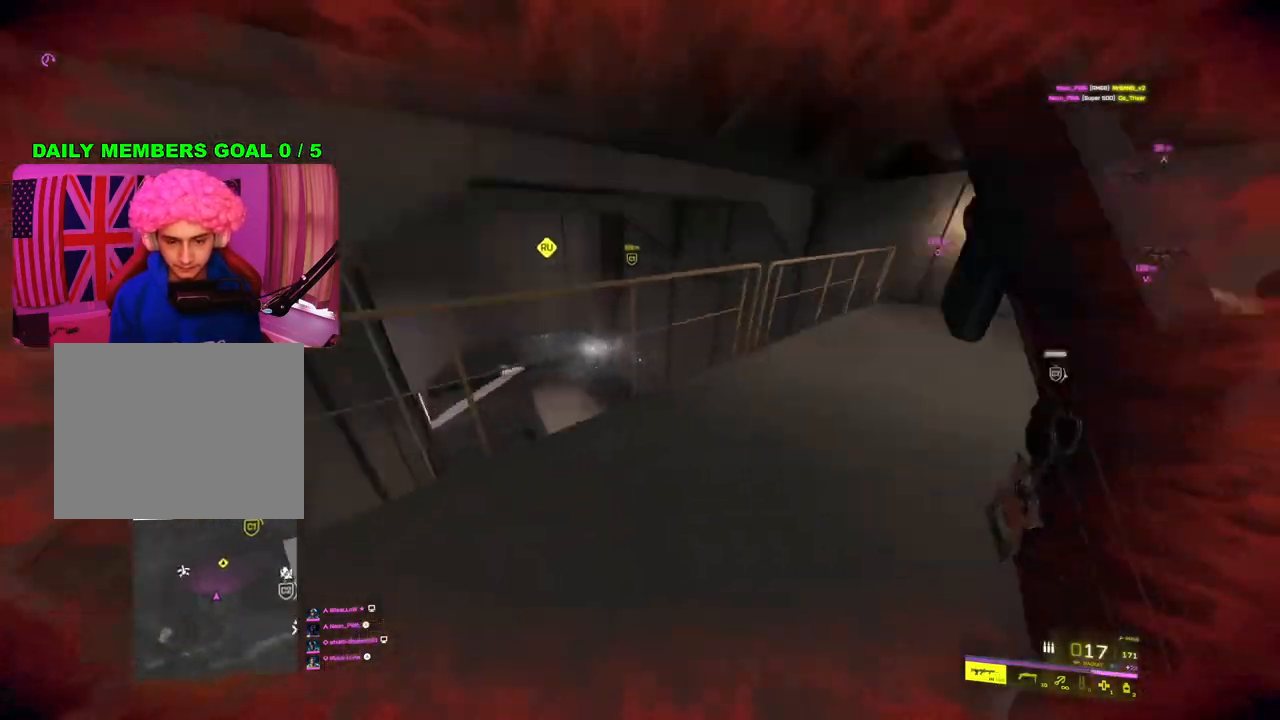
Gameplay with a controller (PlayStation layout); each line is a JSON object with the inputs held at the frame after it. "events" lists button and stick changes between this image and that frame as [ms after this image, input, new state], when the widget could be followed in between.
{"buttons": [], "left_stick": "up", "right_stick": "center", "events": [[33, "SQUARE", "down"], [117, "SQUARE", "up"], [167, "SQUARE", "down"], [267, "SQUARE", "up"]]}
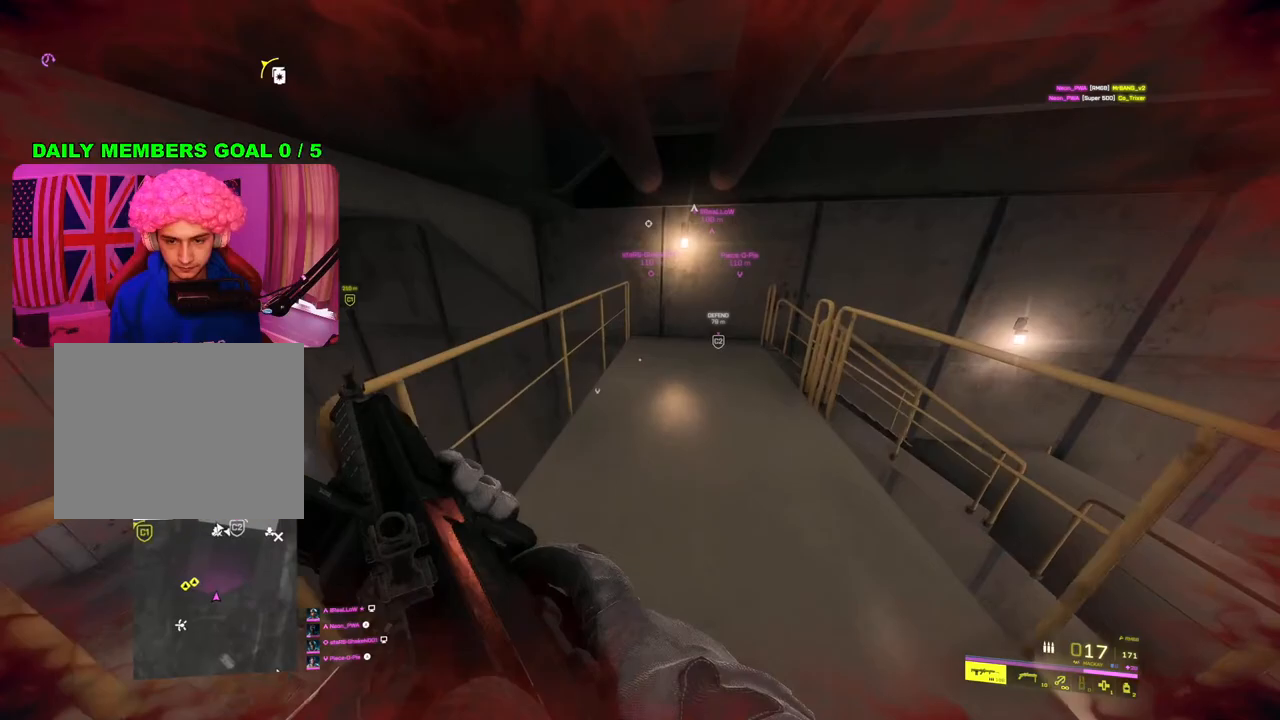
{"buttons": [], "left_stick": "down-left", "right_stick": "right", "events": [[67, "right_stick", "up-right"], [233, "left_stick", "left"], [317, "left_stick", "down-left"], [367, "right_stick", "center"], [500, "right_stick", "right"]]}
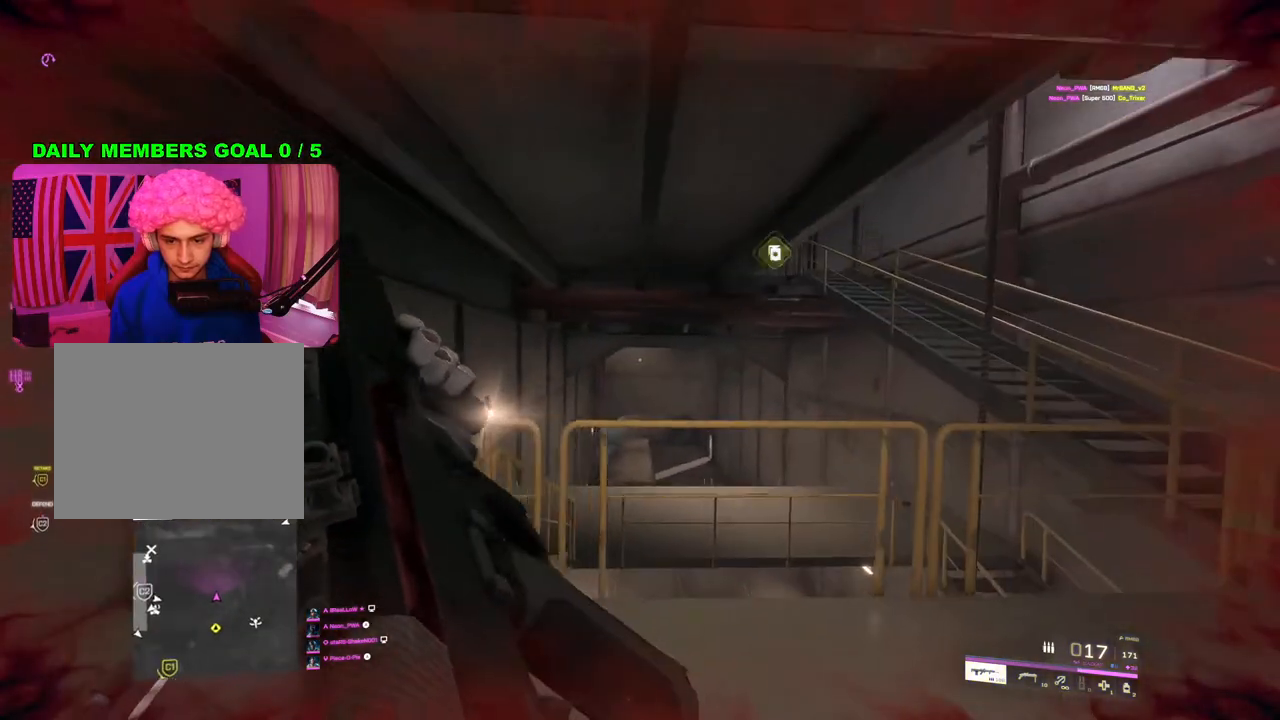
{"buttons": [], "left_stick": "down-left", "right_stick": "right", "events": [[183, "right_stick", "center"], [350, "right_stick", "right"]]}
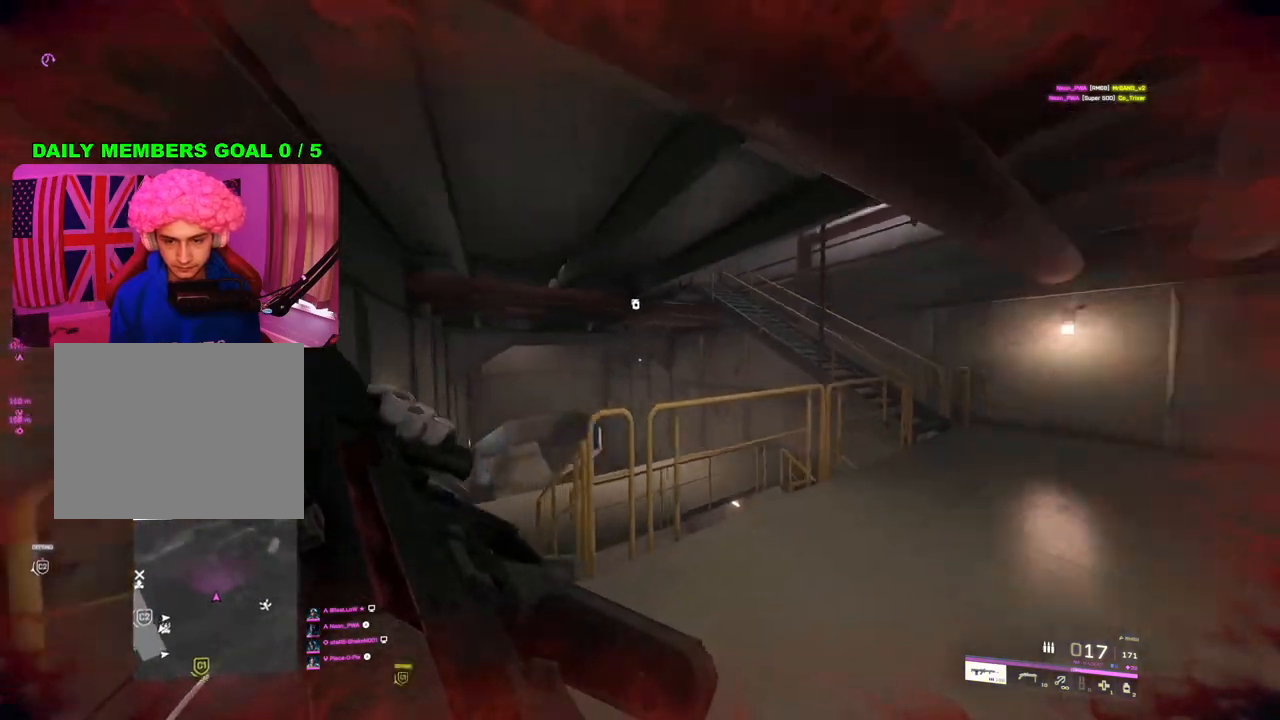
{"buttons": [], "left_stick": "up-right", "right_stick": "center", "events": [[167, "left_stick", "right"], [200, "right_stick", "up-right"], [233, "left_stick", "up-right"], [367, "right_stick", "center"]]}
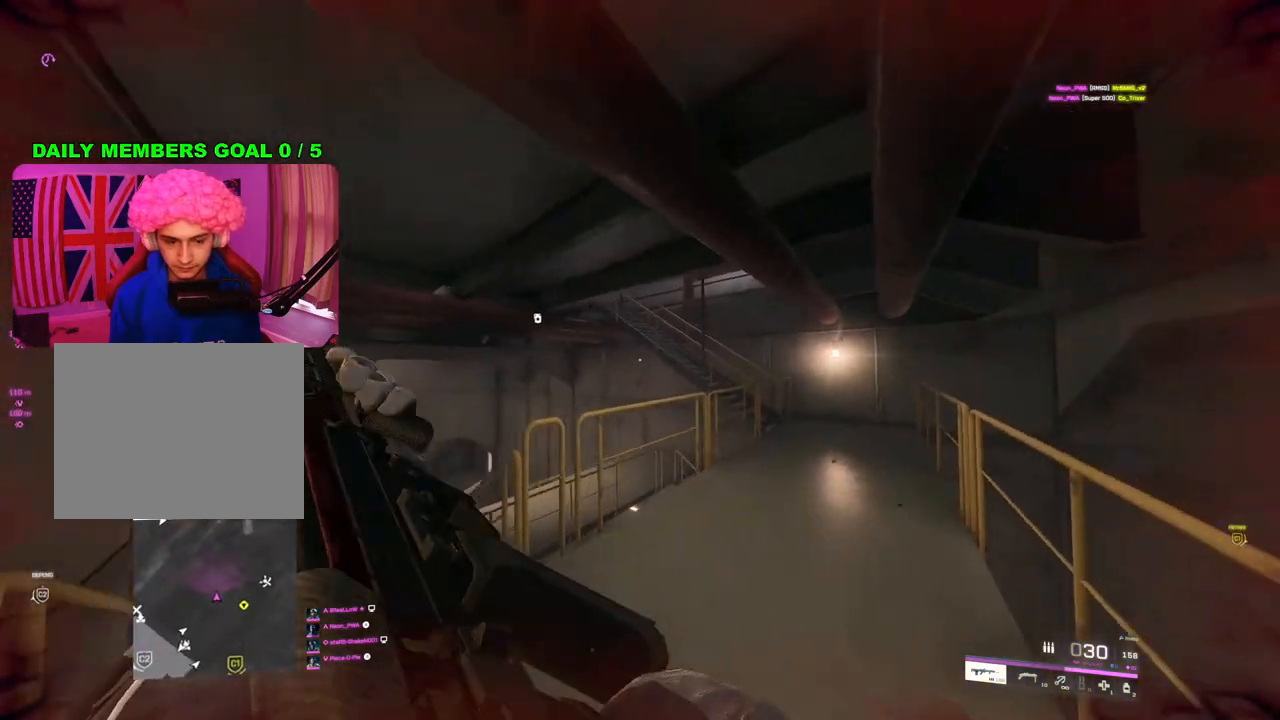
{"buttons": [], "left_stick": "down-right", "right_stick": "center", "events": [[67, "right_stick", "up-left"], [167, "L3", "down"], [250, "L3", "up"], [350, "right_stick", "up"], [450, "right_stick", "center"], [483, "left_stick", "down-right"]]}
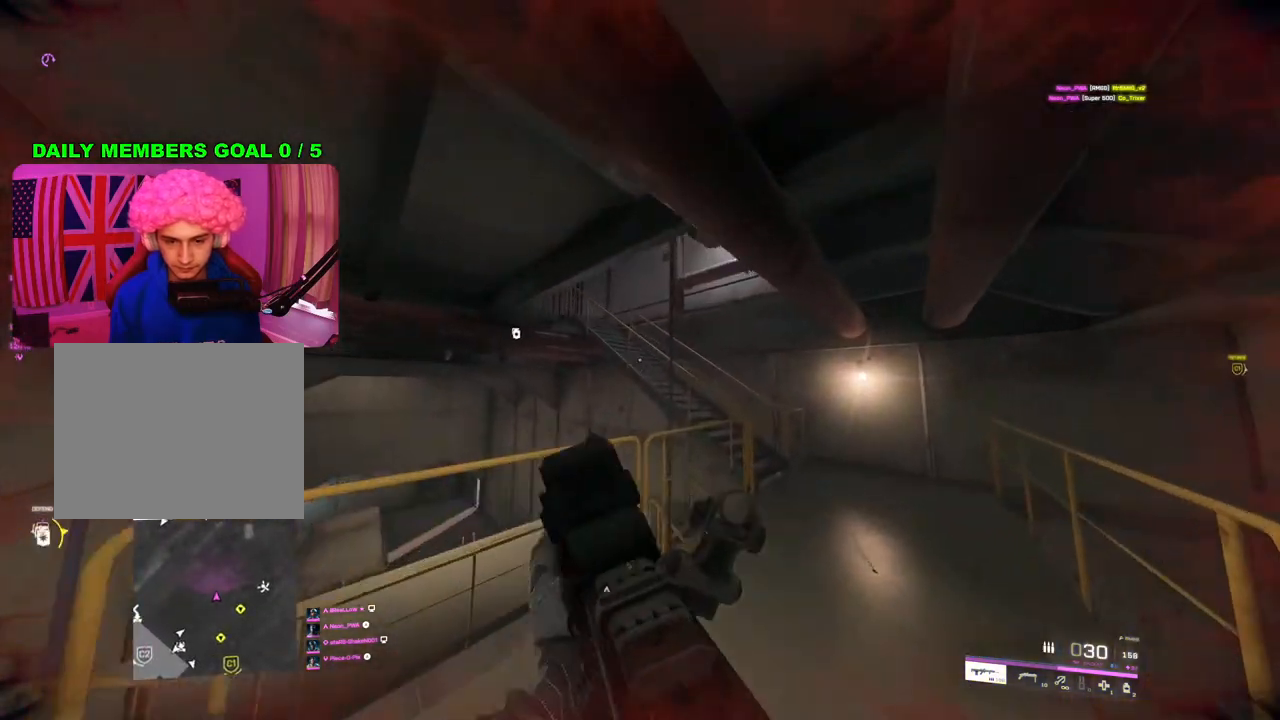
{"buttons": [], "left_stick": "down-left", "right_stick": "up", "events": [[50, "TRIANGLE", "down"], [83, "left_stick", "down-left"], [100, "TRIANGLE", "up"], [283, "left_stick", "right"], [367, "right_stick", "up"], [500, "left_stick", "down-left"]]}
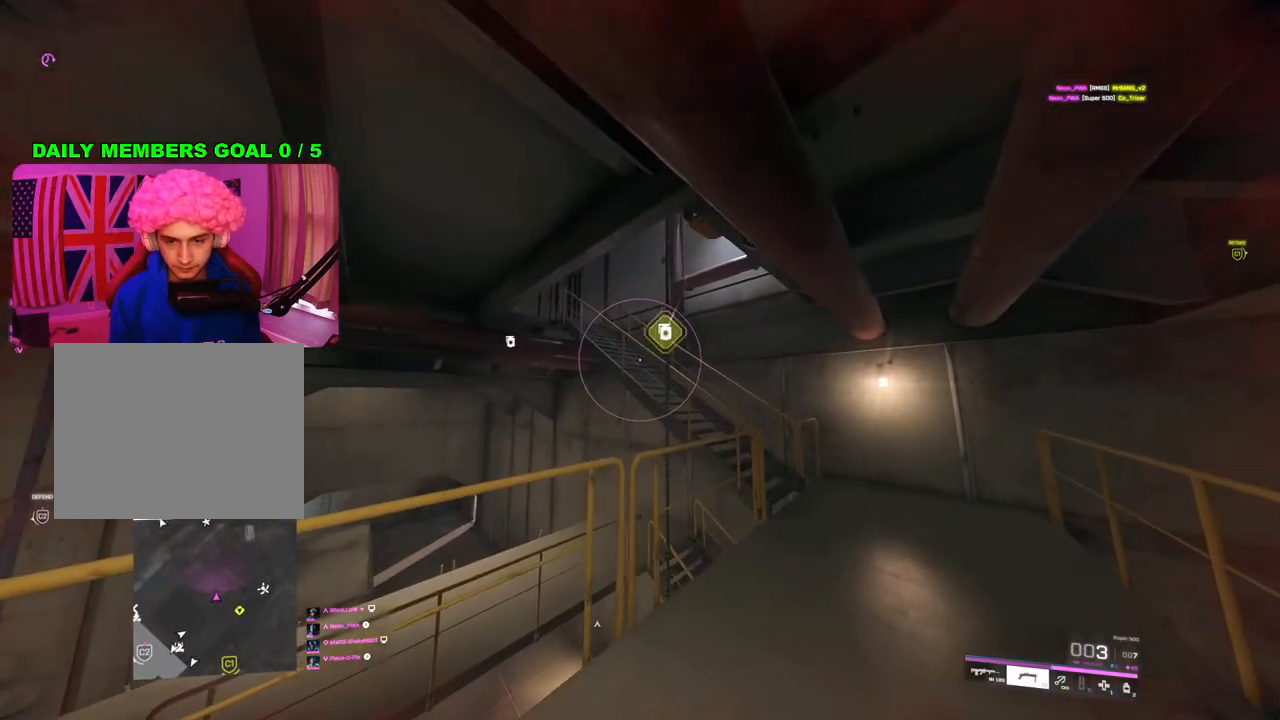
{"buttons": [], "left_stick": "down-left", "right_stick": "center", "events": [[67, "right_stick", "center"]]}
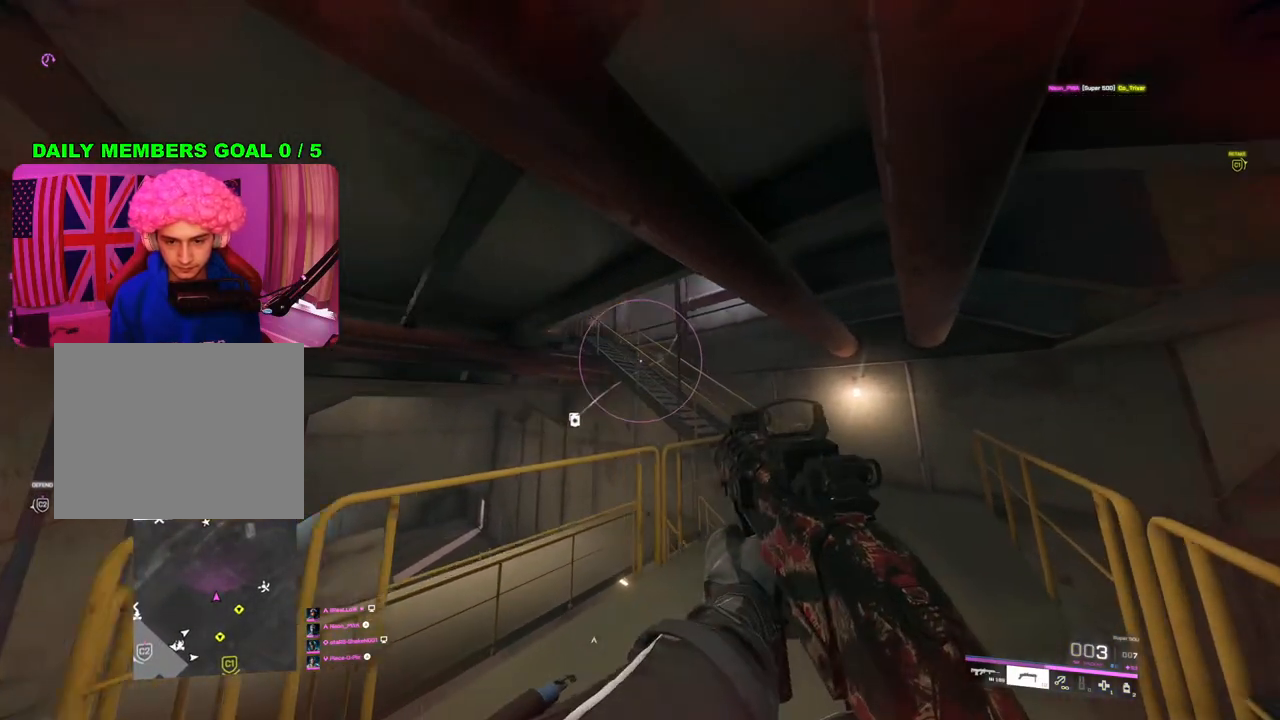
{"buttons": [], "left_stick": "up-right", "right_stick": "center", "events": [[50, "left_stick", "down"], [283, "left_stick", "center"], [367, "left_stick", "up-right"]]}
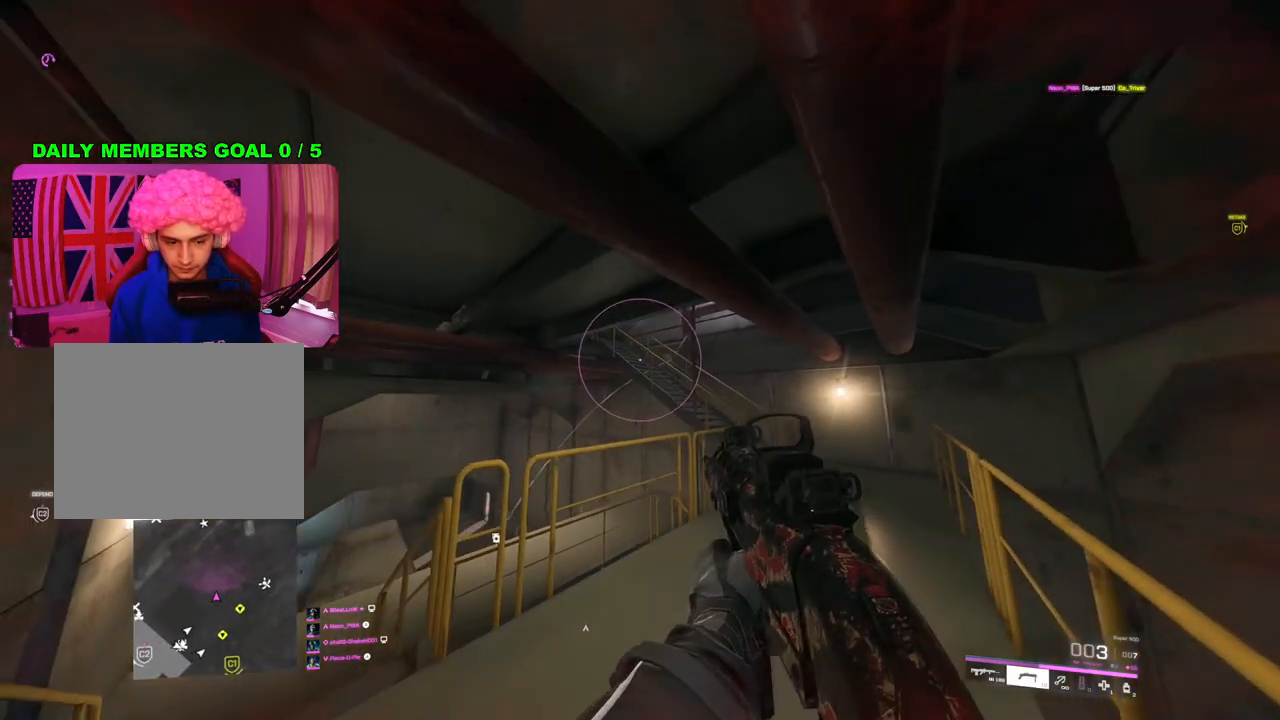
{"buttons": [], "left_stick": "right", "right_stick": "up", "events": [[400, "left_stick", "right"], [400, "right_stick", "up"]]}
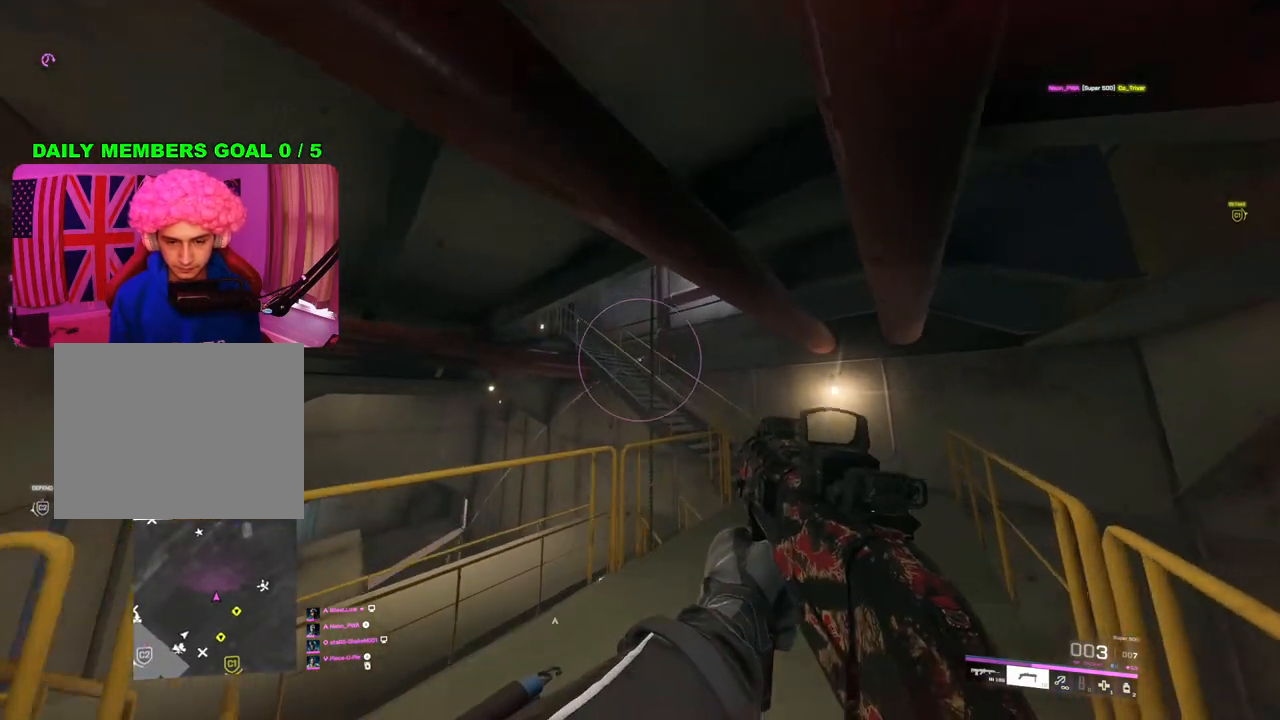
{"buttons": ["L2"], "left_stick": "right", "right_stick": "up-left", "events": [[33, "L2", "down"], [67, "left_stick", "up-right"], [150, "right_stick", "up-left"], [433, "left_stick", "right"]]}
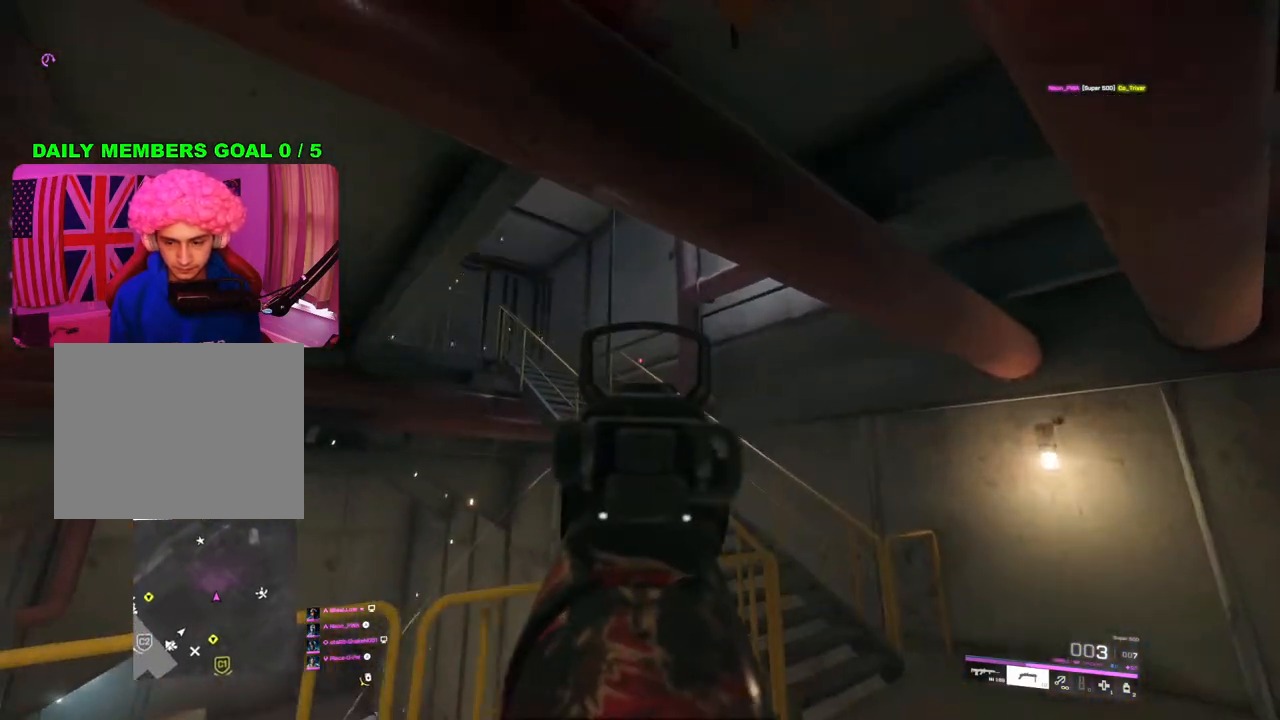
{"buttons": ["L2"], "left_stick": "right", "right_stick": "left", "events": [[33, "left_stick", "center"], [233, "left_stick", "right"], [333, "right_stick", "left"]]}
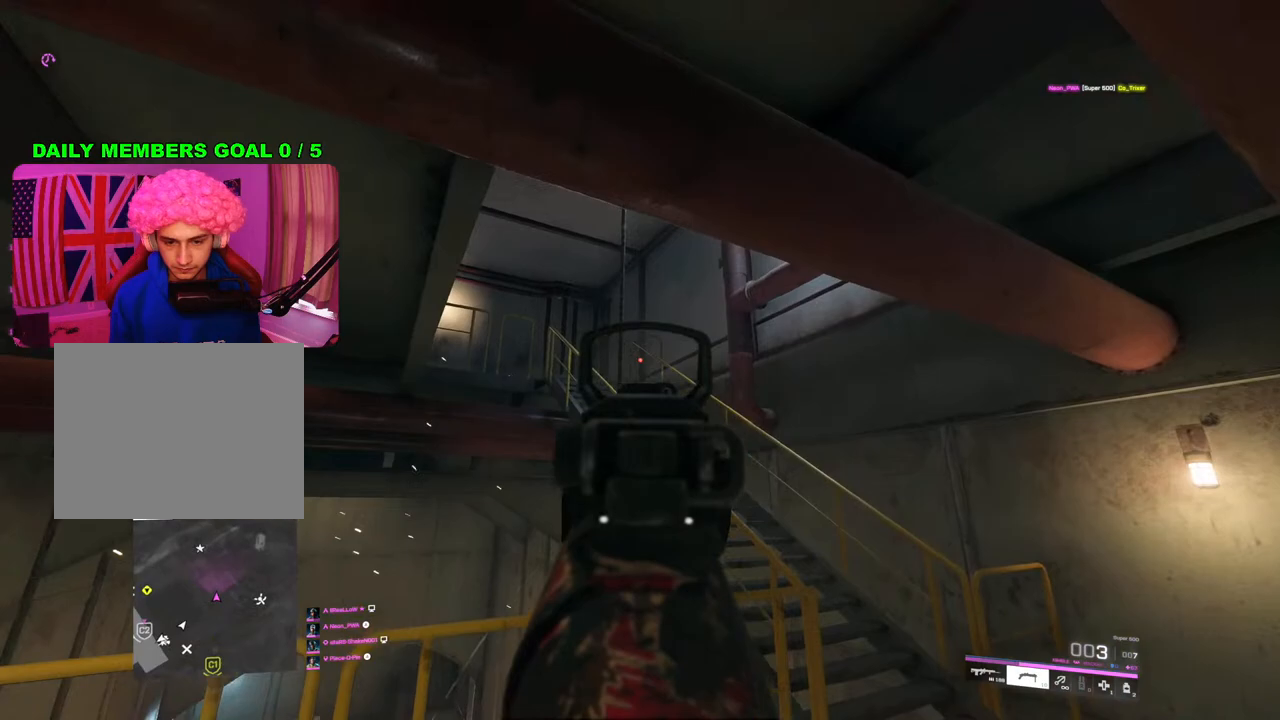
{"buttons": ["L2"], "left_stick": "right", "right_stick": "left", "events": [[117, "right_stick", "center"], [200, "right_stick", "left"]]}
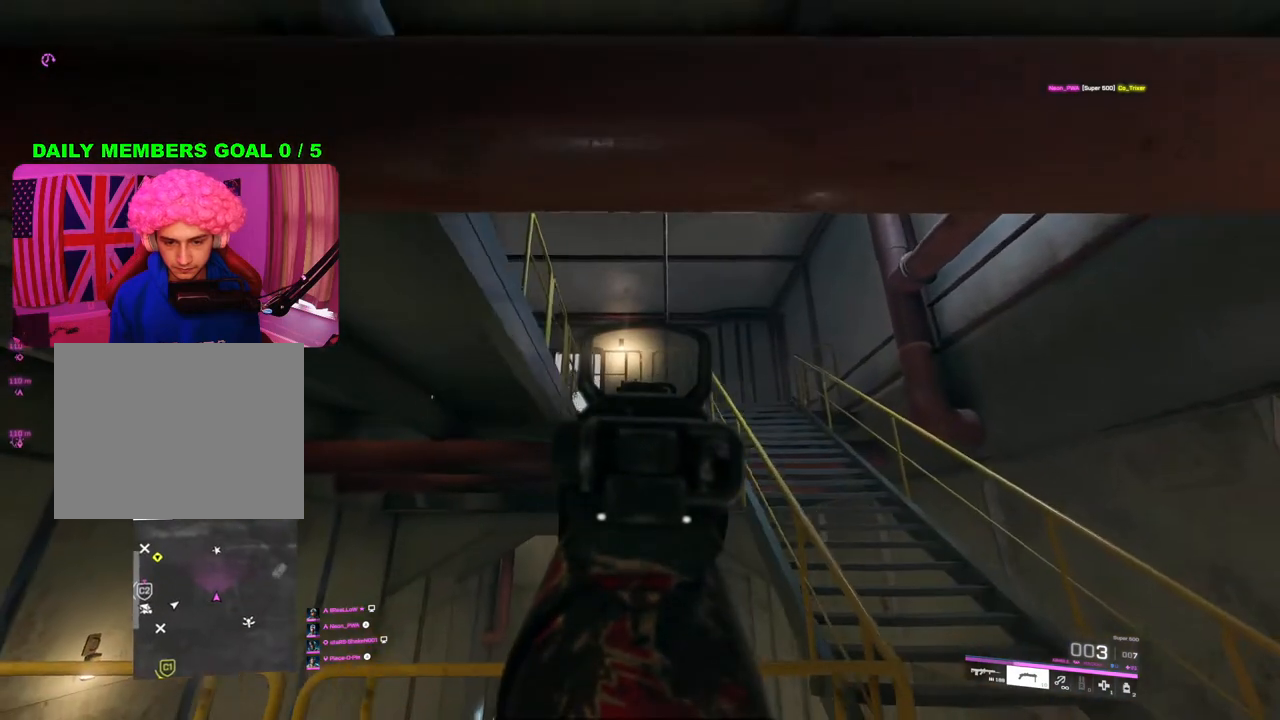
{"buttons": ["L2"], "left_stick": "left", "right_stick": "down", "events": [[283, "left_stick", "center"], [300, "right_stick", "center"], [350, "right_stick", "down"], [383, "left_stick", "up-left"], [483, "left_stick", "left"]]}
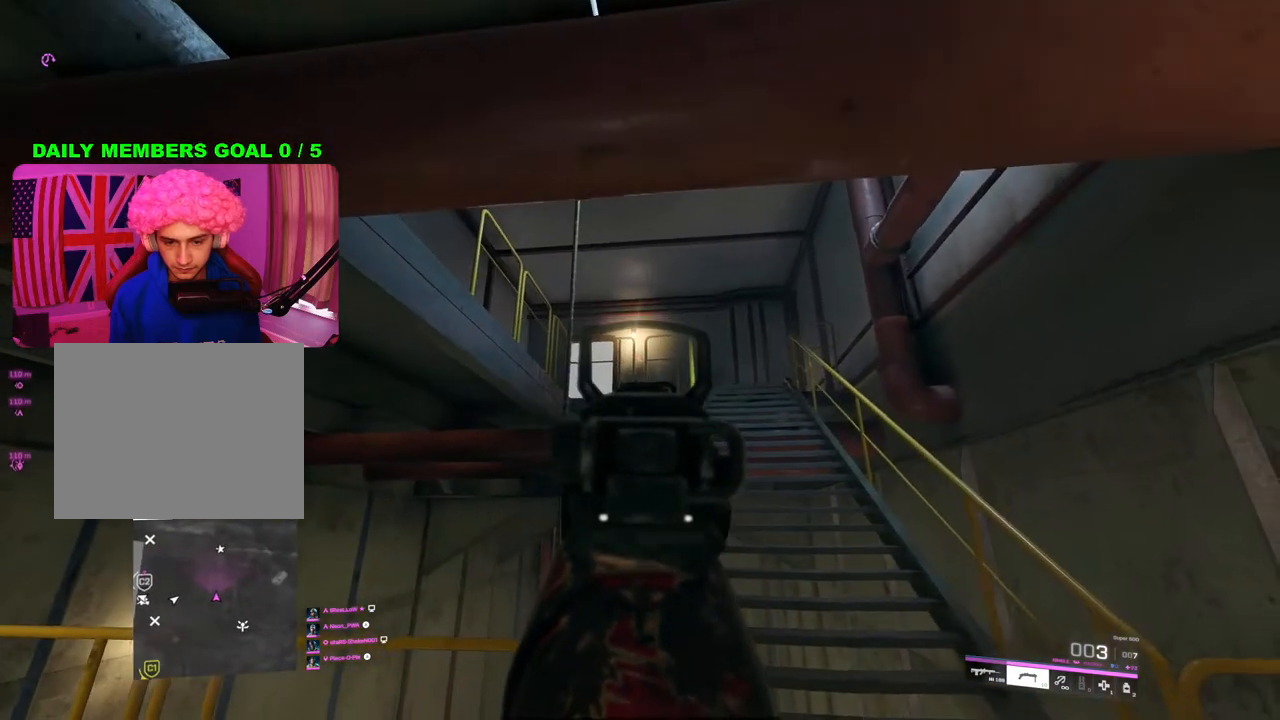
{"buttons": ["L2"], "left_stick": "center", "right_stick": "center", "events": [[67, "right_stick", "center"], [283, "left_stick", "right"], [500, "left_stick", "center"]]}
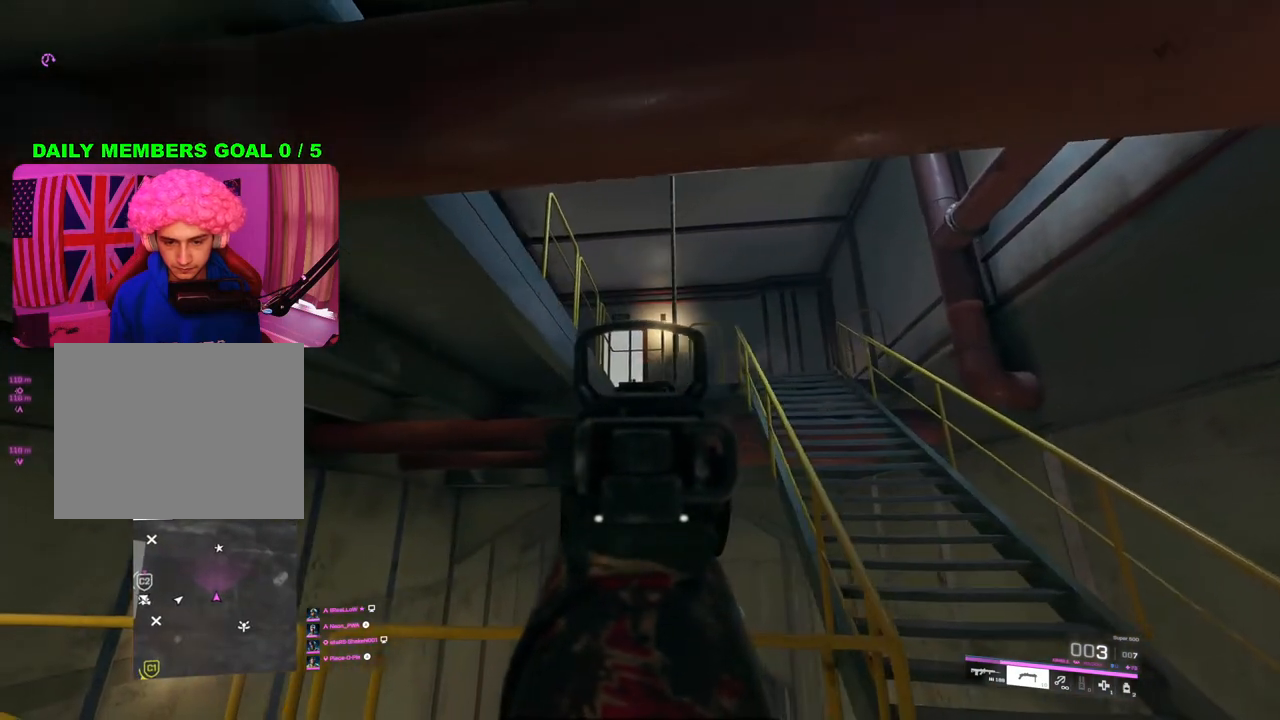
{"buttons": ["L2"], "left_stick": "right", "right_stick": "center", "events": [[83, "right_stick", "down-left"], [183, "left_stick", "right"], [367, "right_stick", "center"]]}
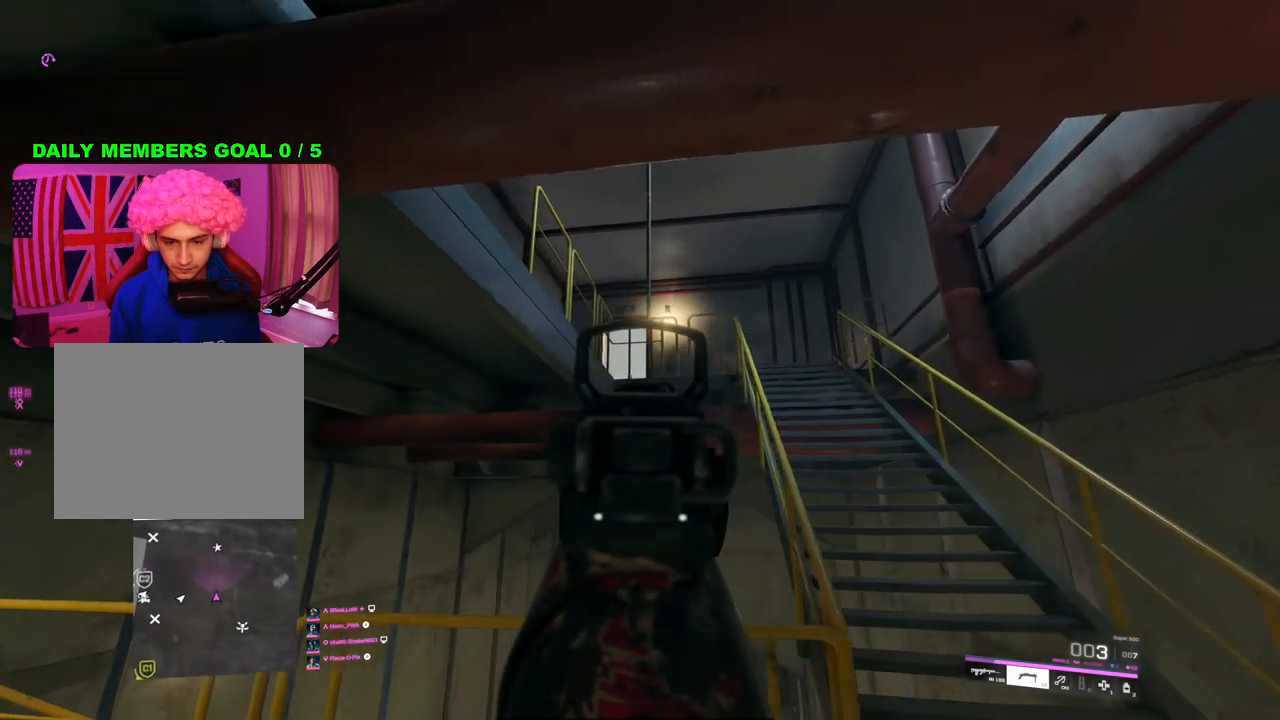
{"buttons": ["L2"], "left_stick": "left", "right_stick": "center", "events": [[50, "right_stick", "left"], [267, "right_stick", "center"], [433, "left_stick", "center"], [483, "left_stick", "left"]]}
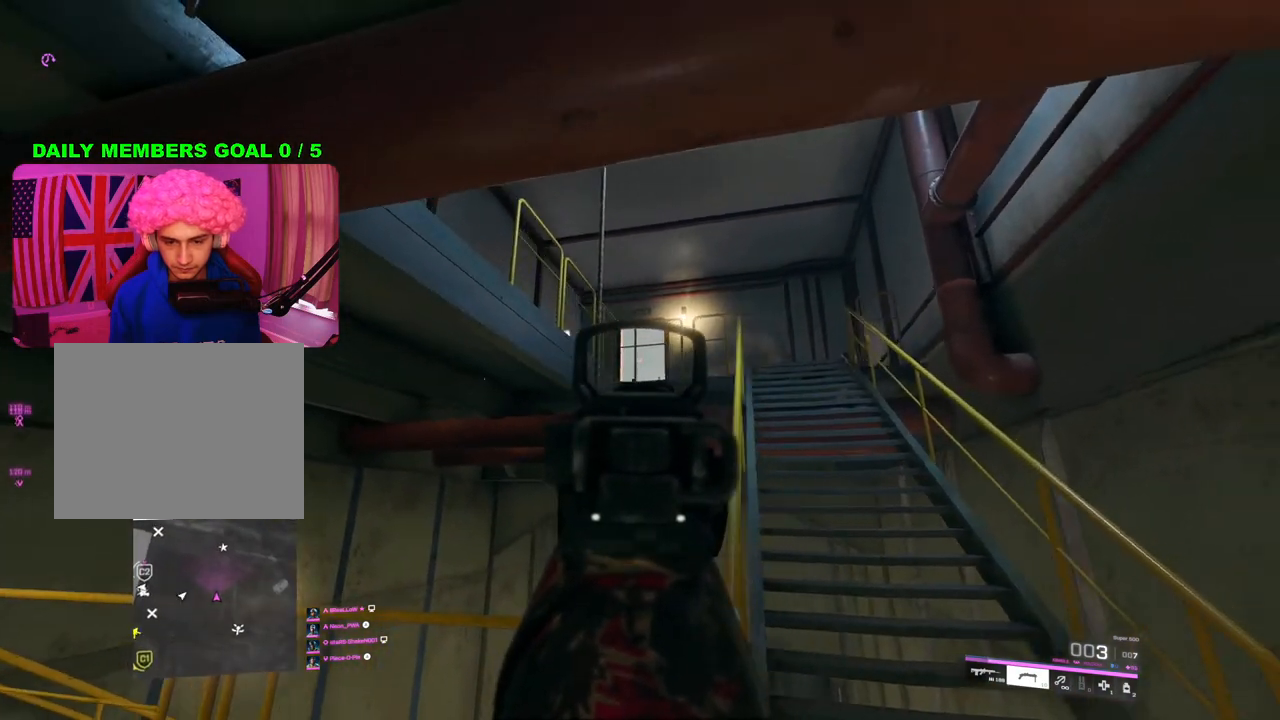
{"buttons": ["L2"], "left_stick": "left", "right_stick": "center", "events": [[283, "right_stick", "right"], [317, "left_stick", "center"], [367, "left_stick", "left"], [500, "right_stick", "center"]]}
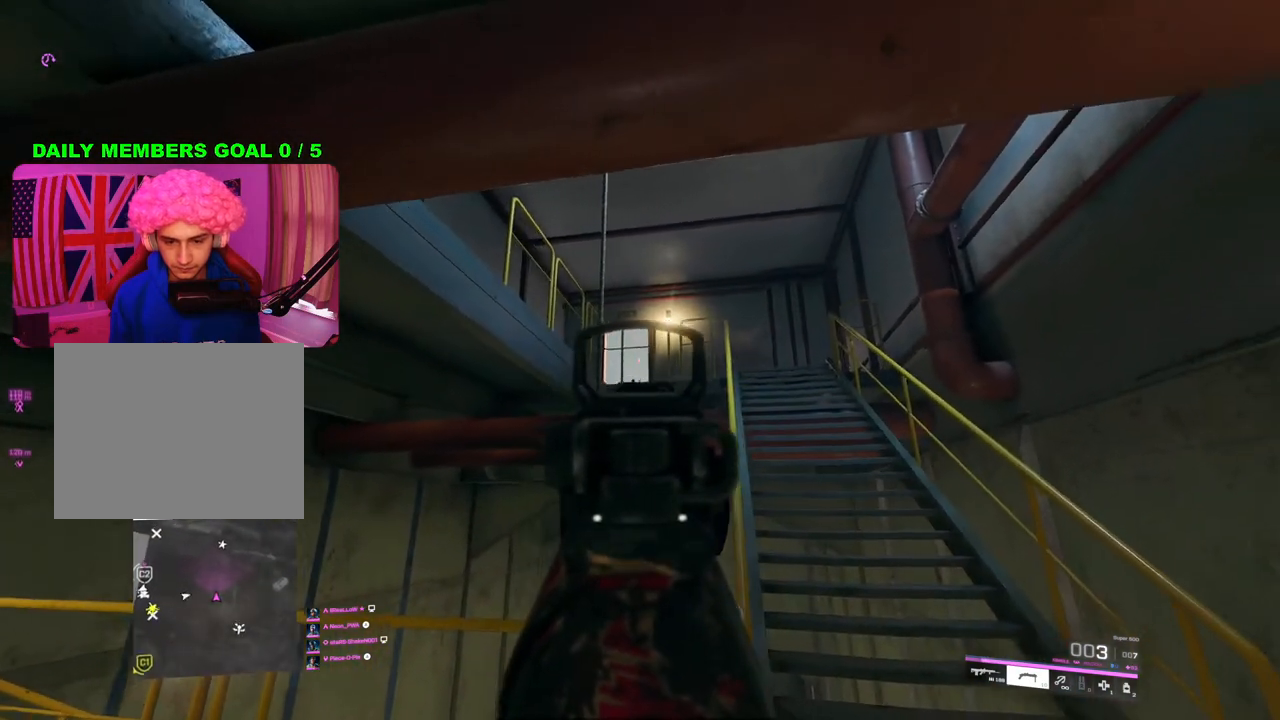
{"buttons": ["L2"], "left_stick": "center", "right_stick": "center", "events": [[233, "right_stick", "up-right"], [383, "left_stick", "center"], [383, "right_stick", "center"]]}
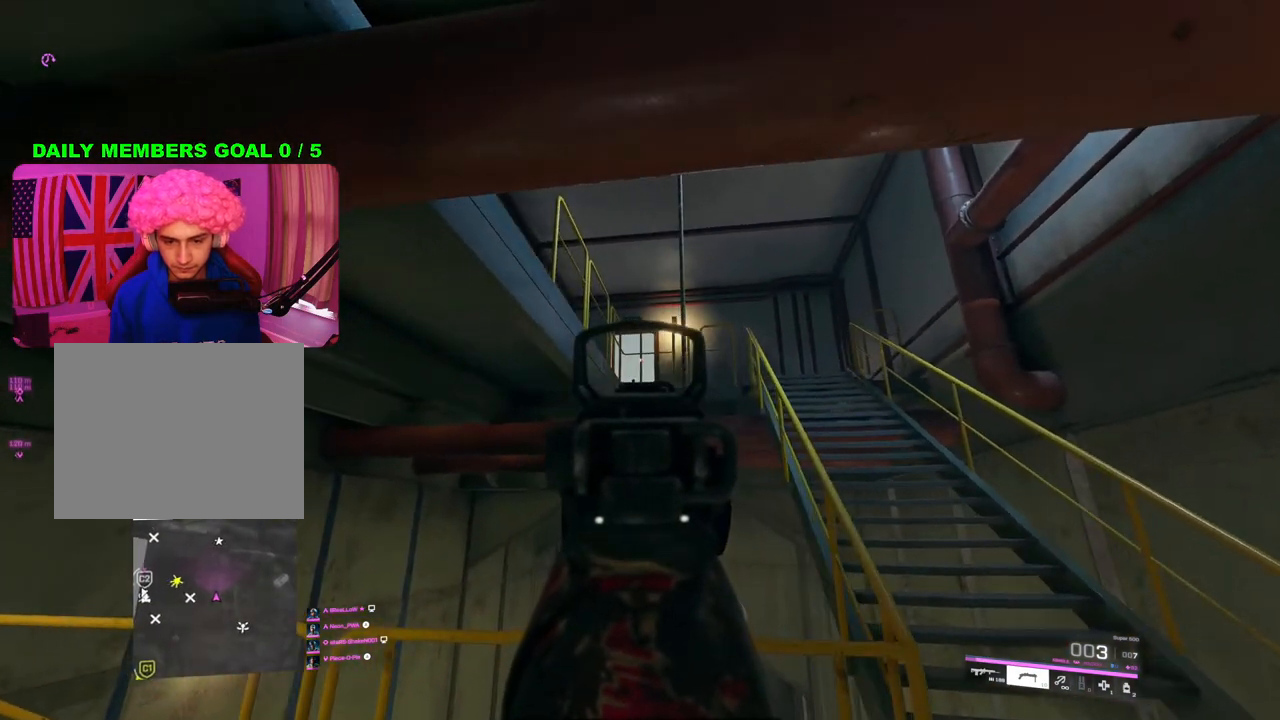
{"buttons": ["L2"], "left_stick": "down-right", "right_stick": "down-left", "events": [[83, "left_stick", "down-right"], [267, "right_stick", "down-left"]]}
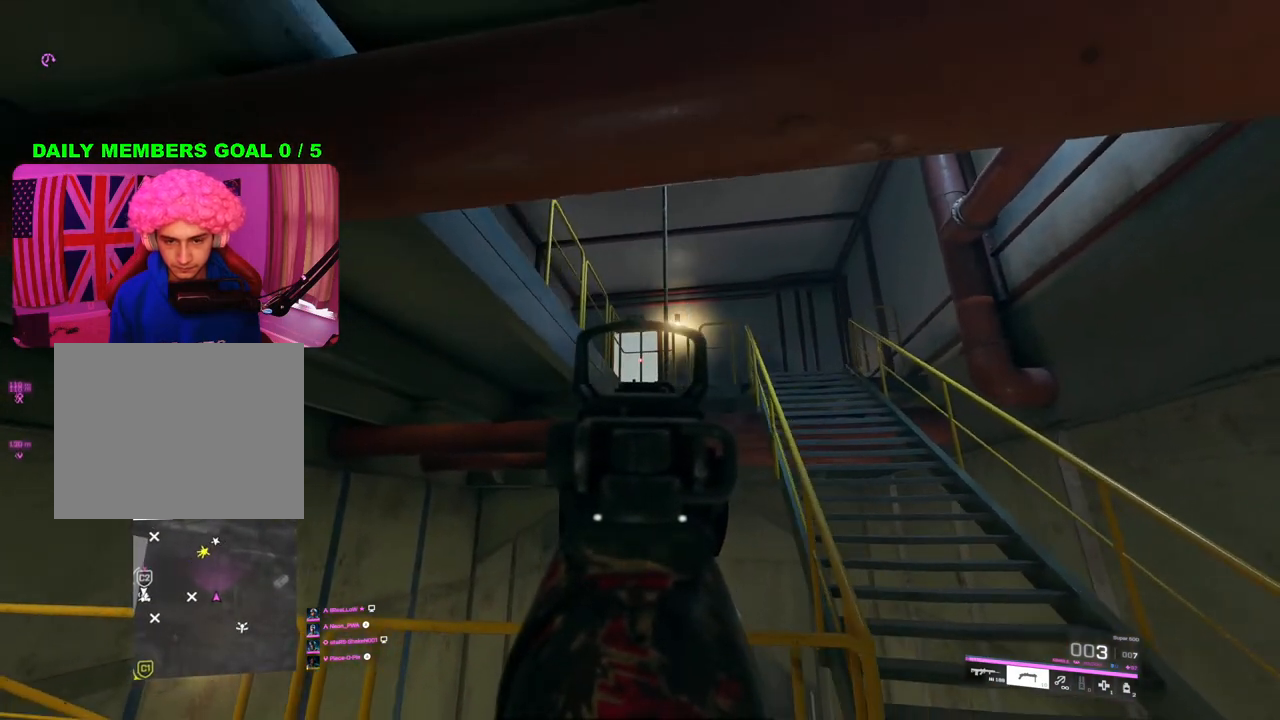
{"buttons": [], "left_stick": "left", "right_stick": "center", "events": [[50, "right_stick", "left"], [100, "L2", "up"], [233, "right_stick", "center"], [500, "left_stick", "left"]]}
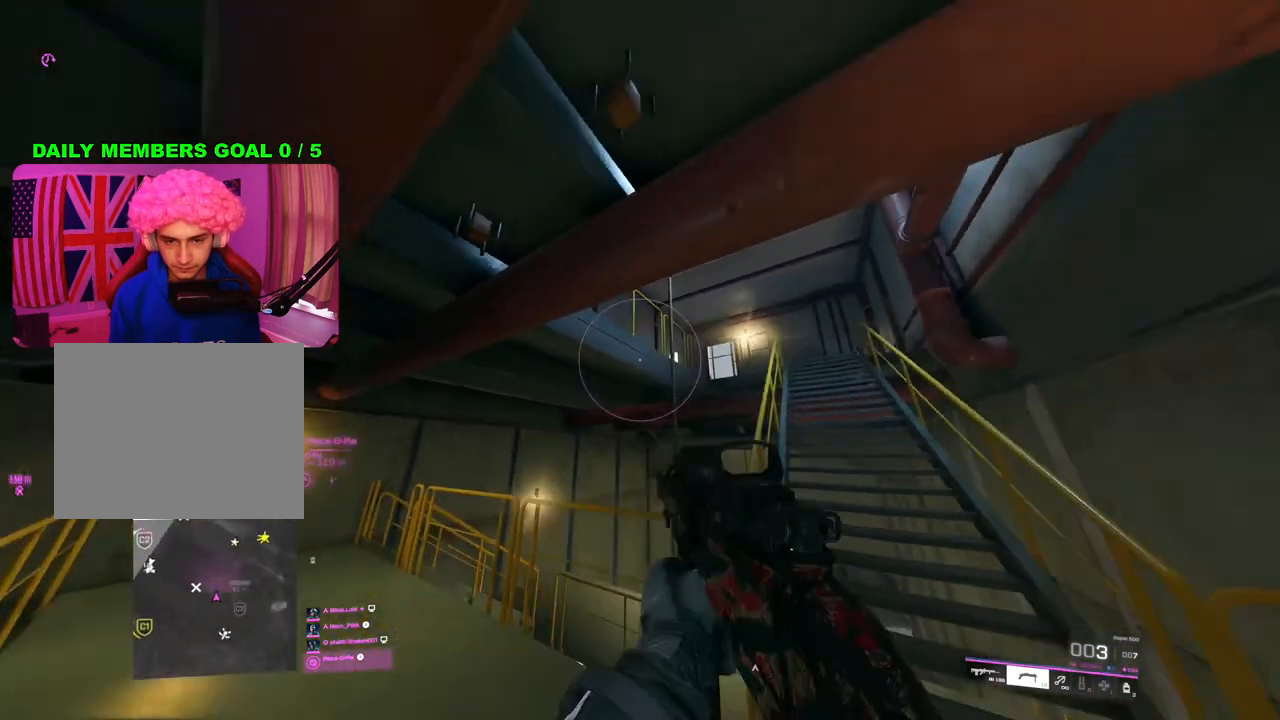
{"buttons": ["L2"], "left_stick": "center", "right_stick": "right", "events": [[50, "right_stick", "right"], [133, "L2", "down"], [133, "left_stick", "up-left"], [333, "left_stick", "center"]]}
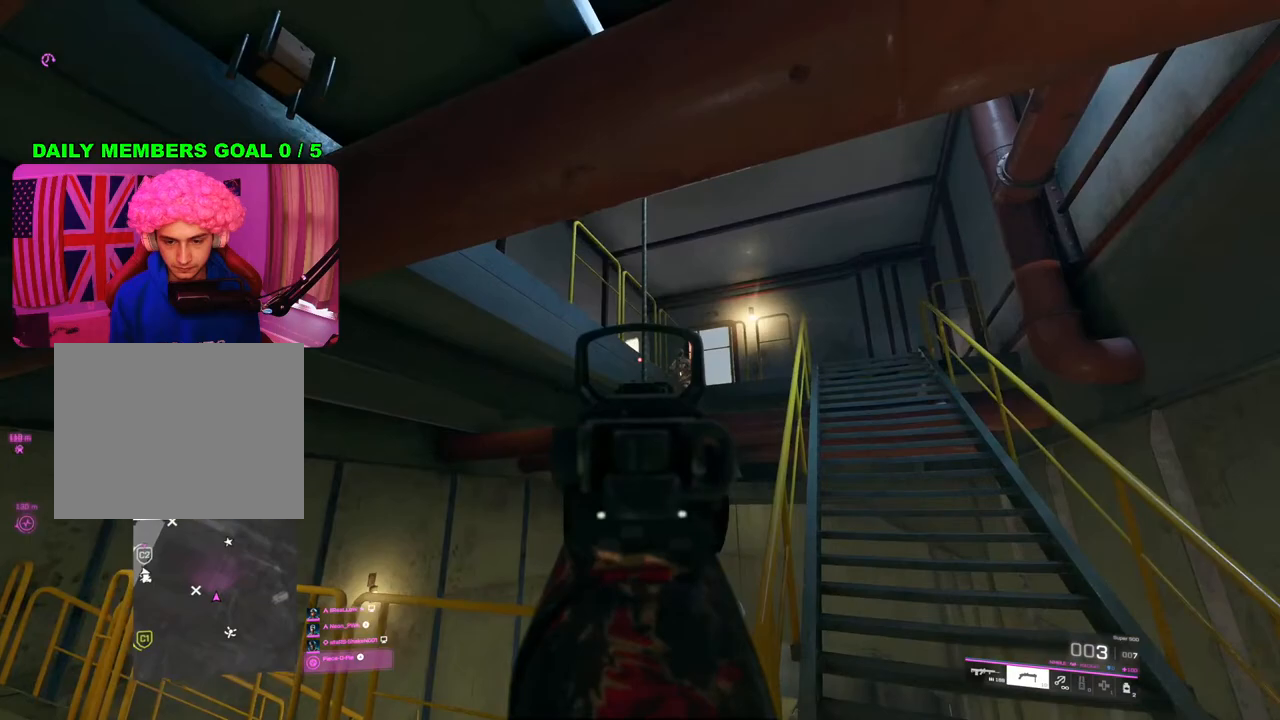
{"buttons": [], "left_stick": "left", "right_stick": "down", "events": [[17, "left_stick", "up-left"], [17, "right_stick", "up-right"], [150, "left_stick", "up-right"], [217, "right_stick", "right"], [317, "left_stick", "right"], [367, "R2", "down"], [433, "left_stick", "left"], [467, "L2", "up"], [467, "R2", "up"], [483, "right_stick", "down"]]}
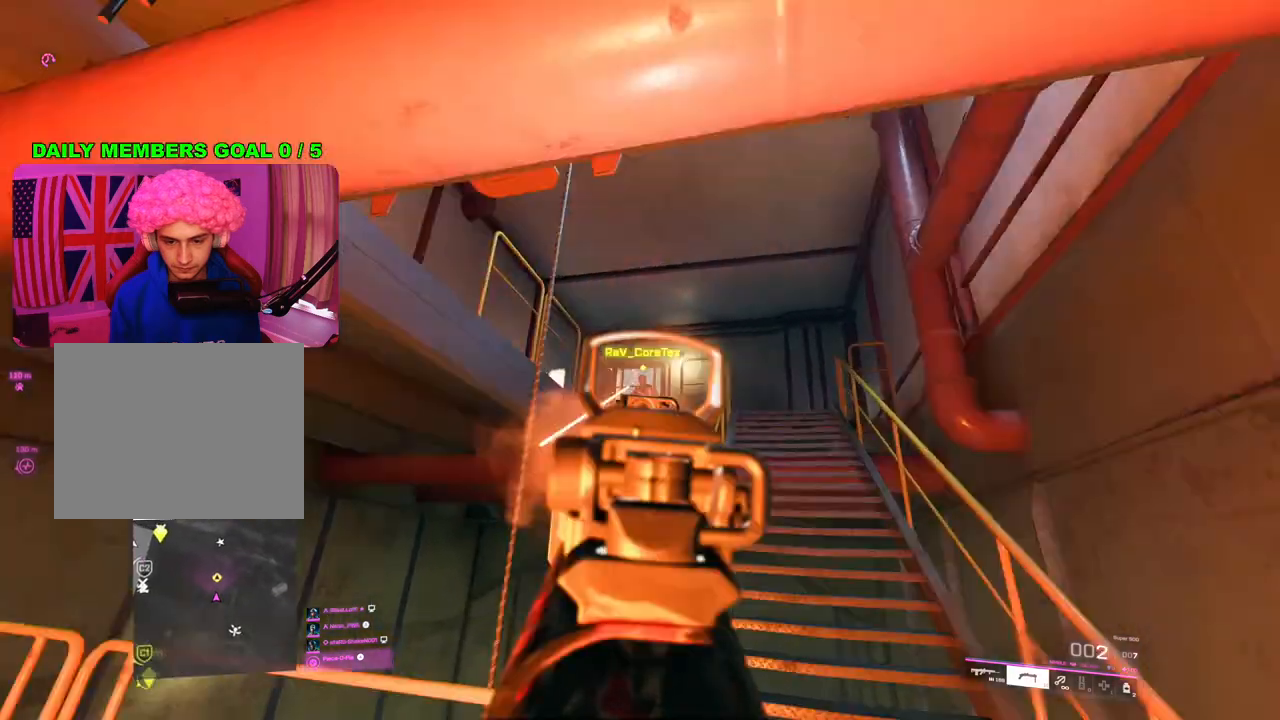
{"buttons": [], "left_stick": "up", "right_stick": "center", "events": [[83, "left_stick", "up-left"], [83, "right_stick", "left"], [100, "L3", "down"], [217, "L3", "up"], [217, "R3", "down"], [217, "left_stick", "up"], [233, "right_stick", "down"], [283, "R3", "up"], [333, "right_stick", "center"]]}
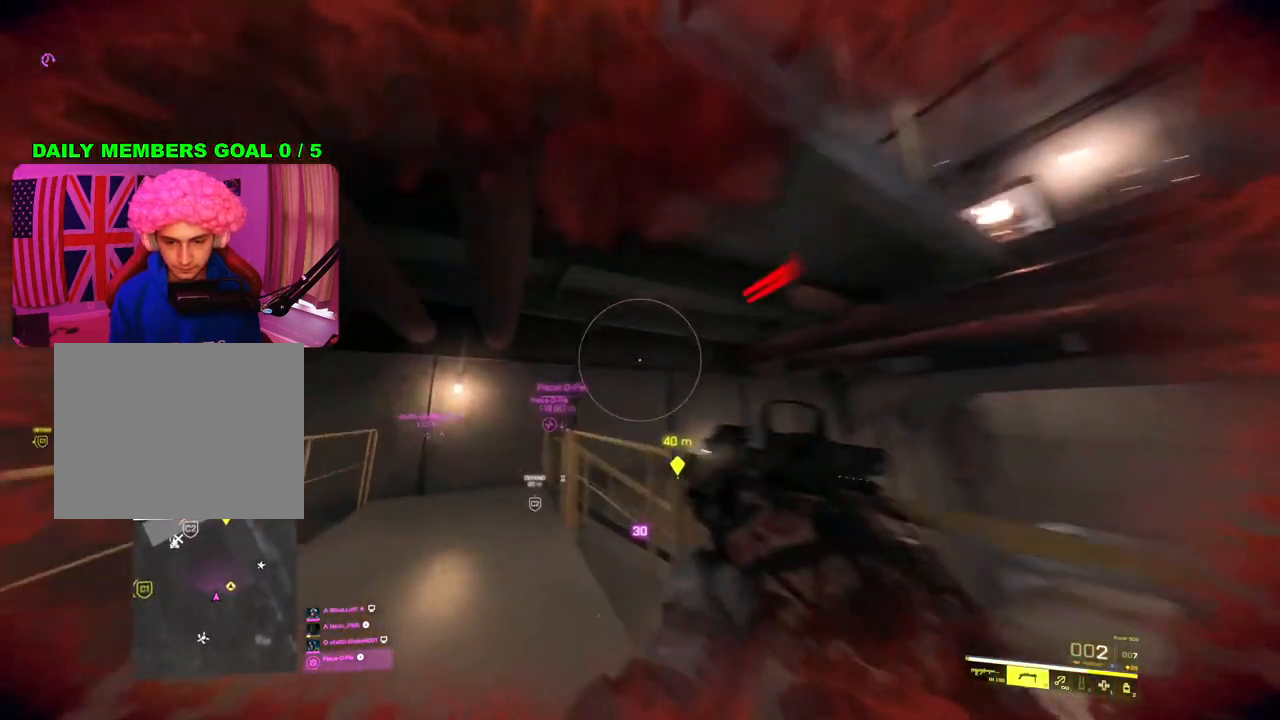
{"buttons": ["R3"], "left_stick": "down-right", "right_stick": "center", "events": [[33, "right_stick", "right"], [50, "left_stick", "up-left"], [150, "left_stick", "left"], [183, "right_stick", "up-right"], [300, "left_stick", "down-left"], [367, "right_stick", "center"], [433, "left_stick", "down-right"], [467, "R3", "down"]]}
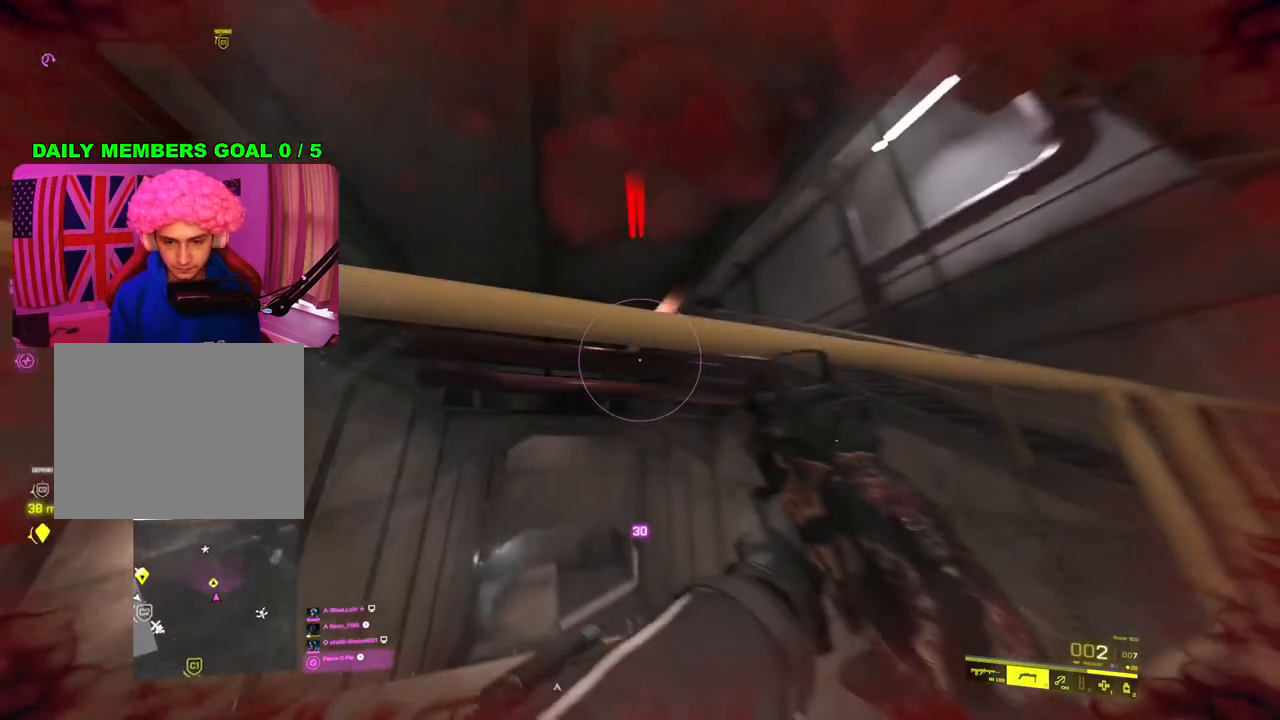
{"buttons": ["L2"], "left_stick": "right", "right_stick": "up-right", "events": [[33, "L2", "down"], [50, "R3", "up"], [100, "left_stick", "right"], [283, "right_stick", "right"], [467, "right_stick", "up-right"]]}
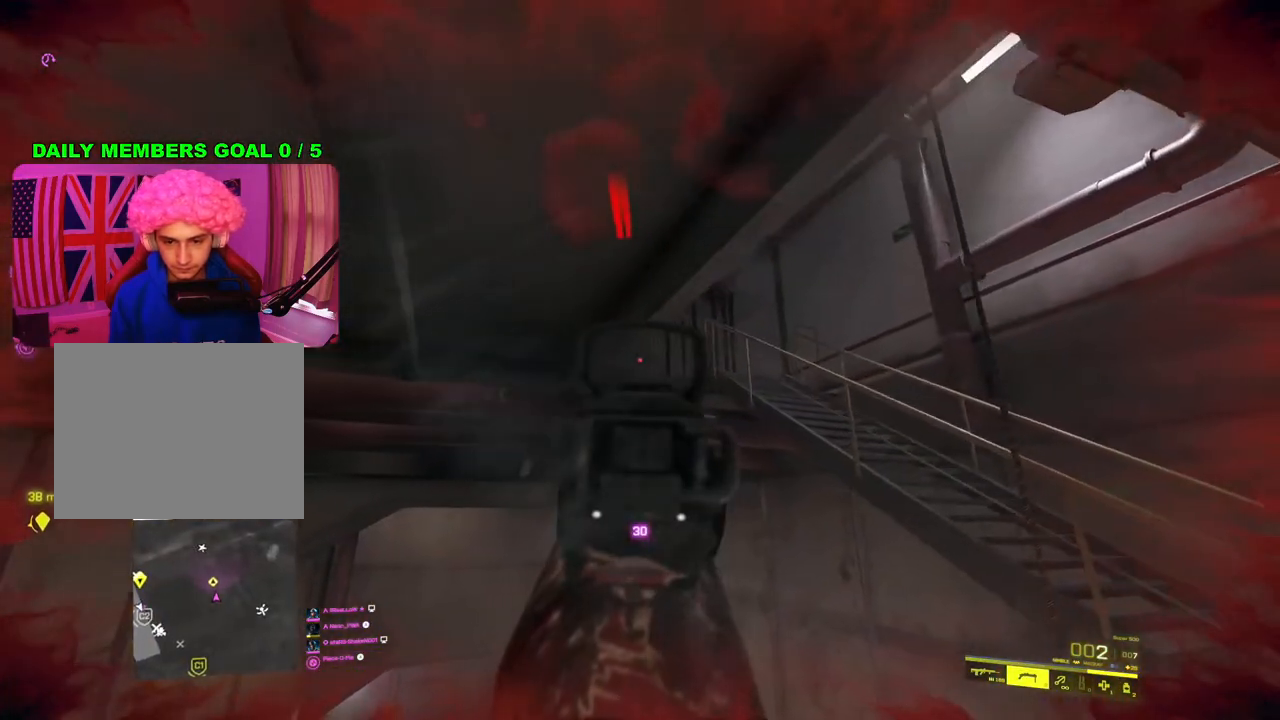
{"buttons": ["L2"], "left_stick": "right", "right_stick": "left", "events": [[100, "right_stick", "up-left"], [283, "right_stick", "left"]]}
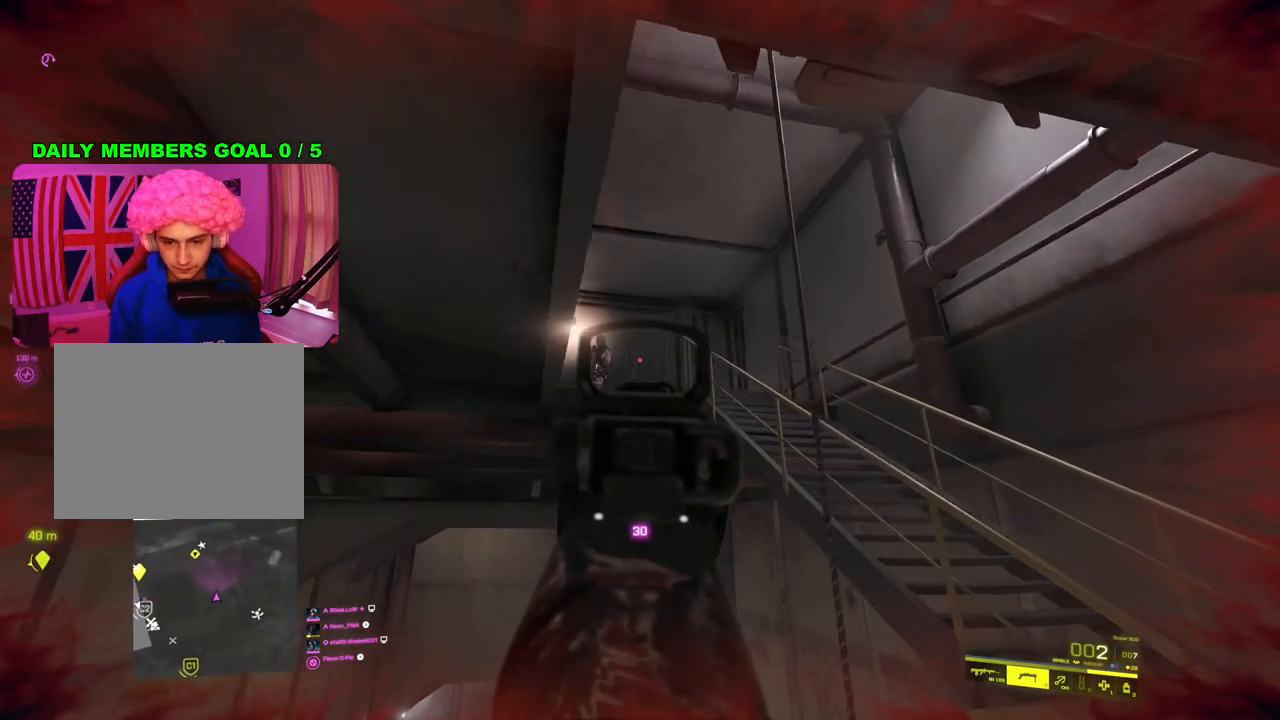
{"buttons": ["L2"], "left_stick": "left", "right_stick": "right", "events": [[33, "left_stick", "left"], [117, "right_stick", "center"], [183, "R2", "down"], [233, "right_stick", "left"], [283, "R2", "up"], [283, "right_stick", "center"], [417, "right_stick", "right"]]}
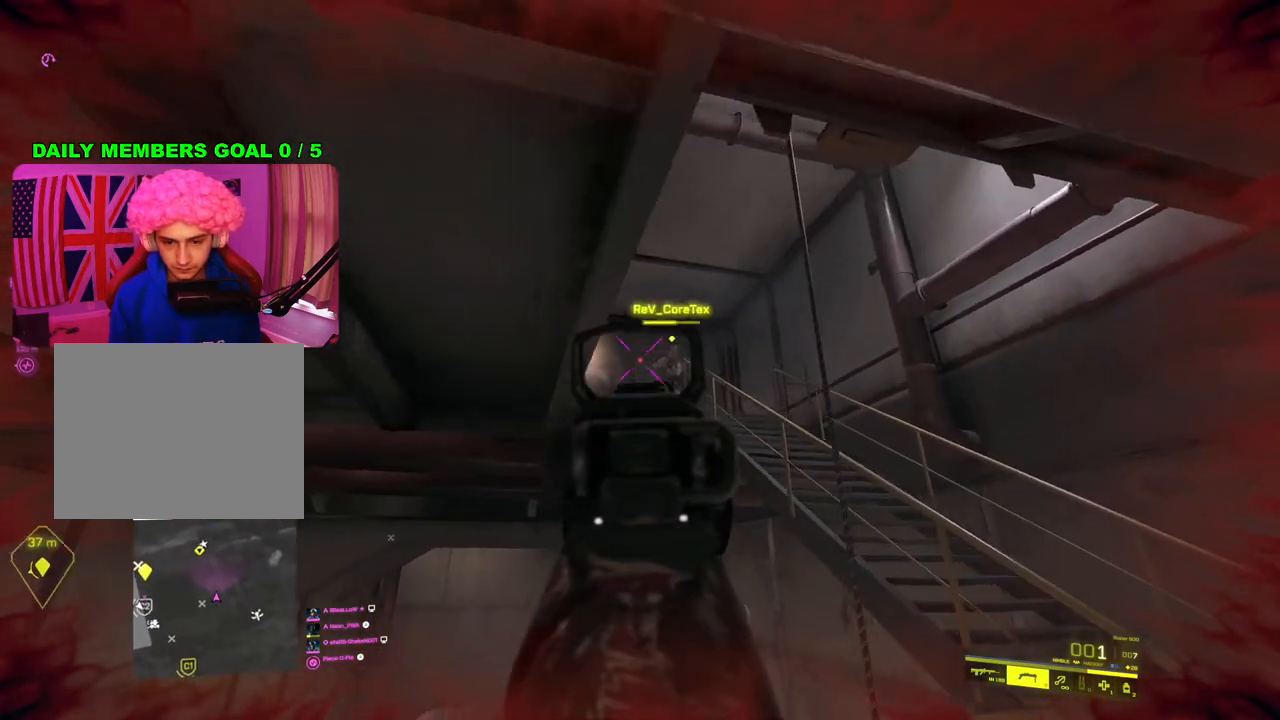
{"buttons": [], "left_stick": "left", "right_stick": "down-left", "events": [[67, "left_stick", "right"], [283, "right_stick", "center"], [383, "right_stick", "down-left"], [417, "L2", "up"], [450, "left_stick", "left"]]}
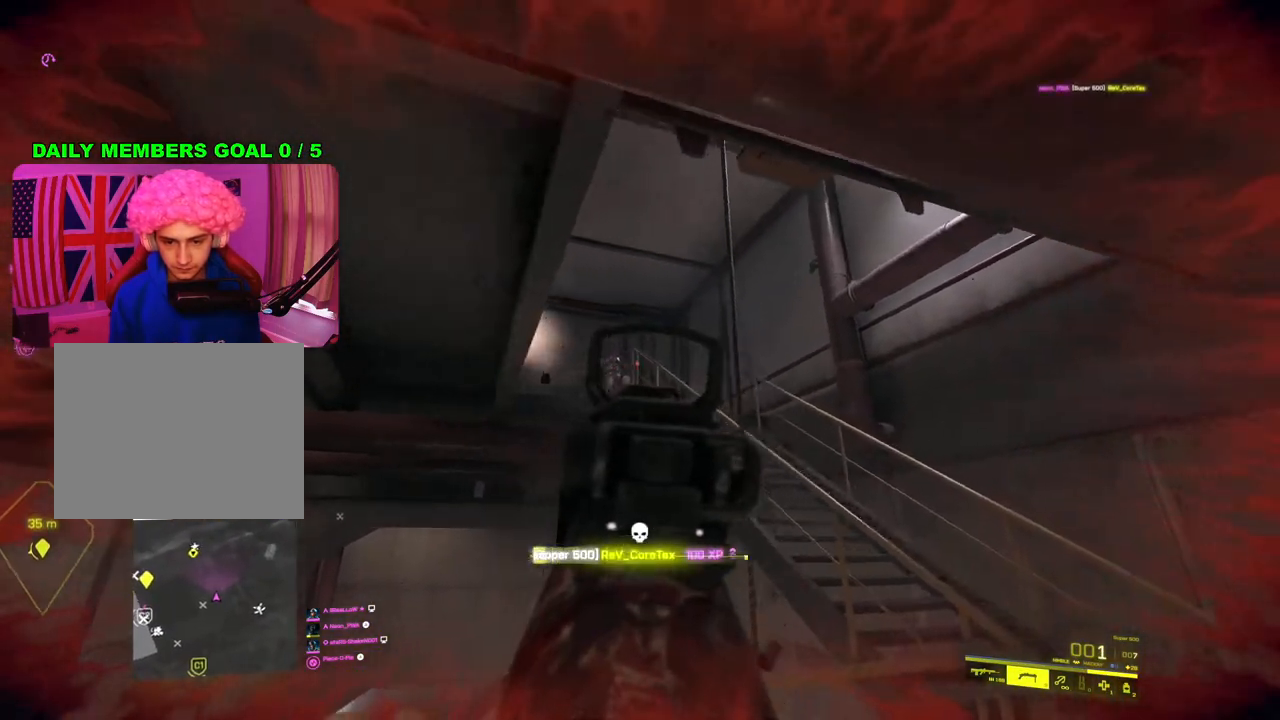
{"buttons": [], "left_stick": "up-right", "right_stick": "right", "events": [[100, "left_stick", "up-left"], [117, "L3", "down"], [217, "right_stick", "center"], [250, "L3", "up"], [250, "left_stick", "up"], [300, "SQUARE", "down"], [367, "SQUARE", "up"], [450, "left_stick", "up-right"], [500, "right_stick", "right"]]}